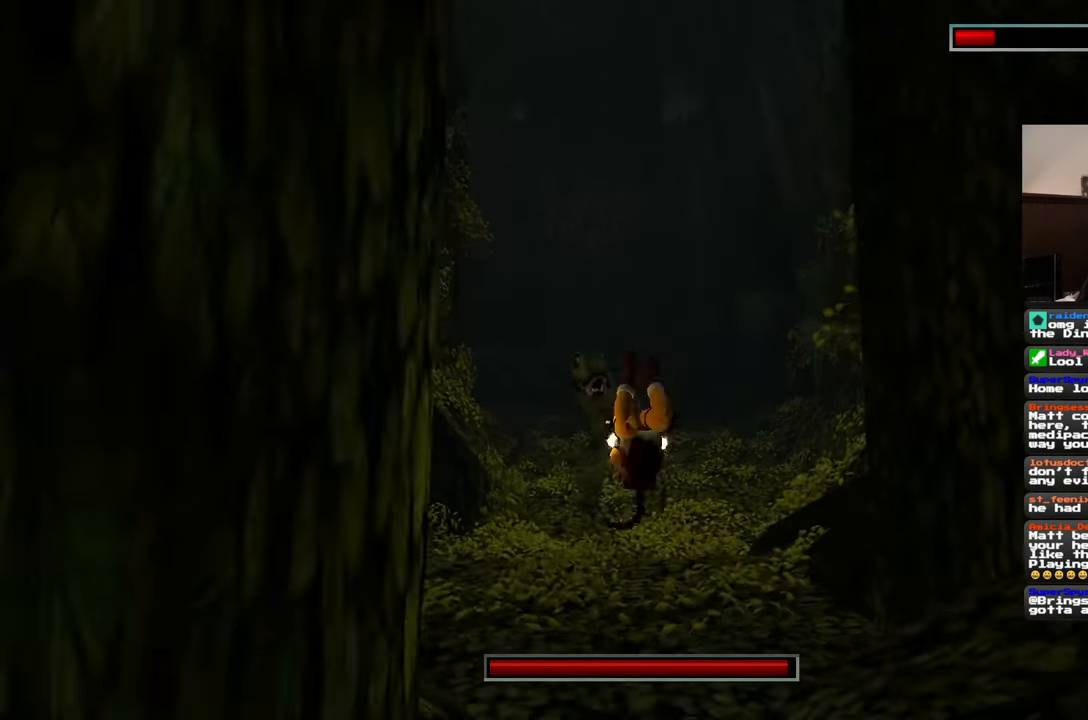
Gameplay with a controller (PlayStation layout); each line is a JSON object with the inputs held at the frame after it. "events" lists button and stick changes between this image and that frame as [ms after this image, input, new state], when the widget could be followed in between. Not read: L2 L3 R3 SQUARE START.
{"buttons": [], "left_stick": "down", "right_stick": "center", "events": []}
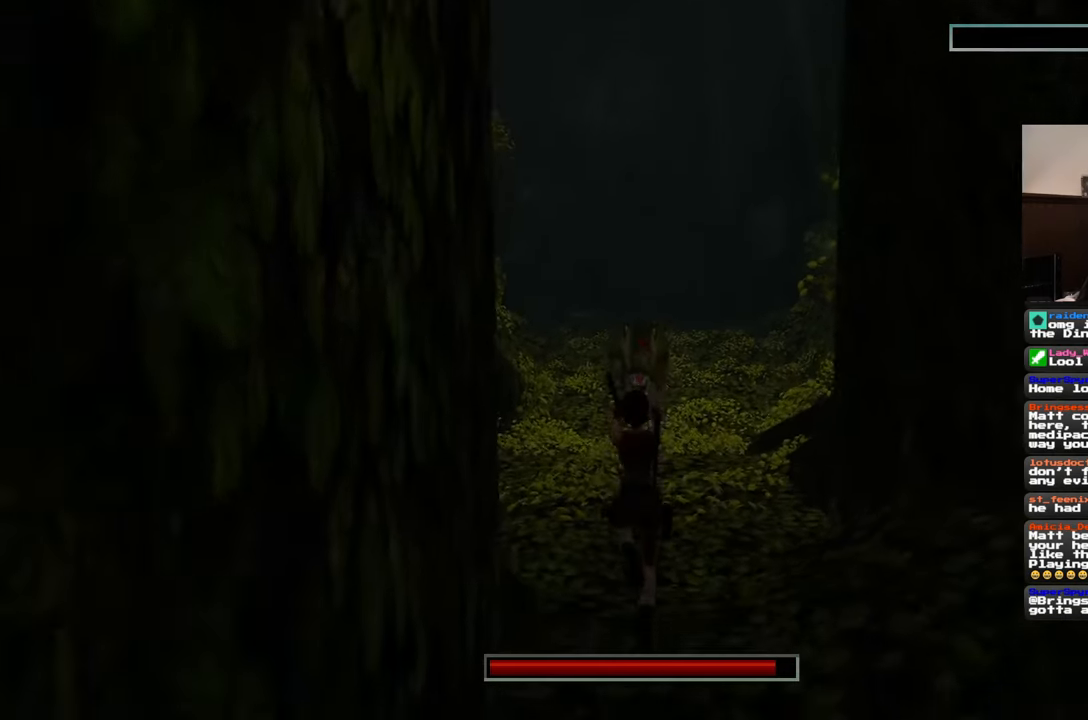
{"buttons": [], "left_stick": "down", "right_stick": "center", "events": []}
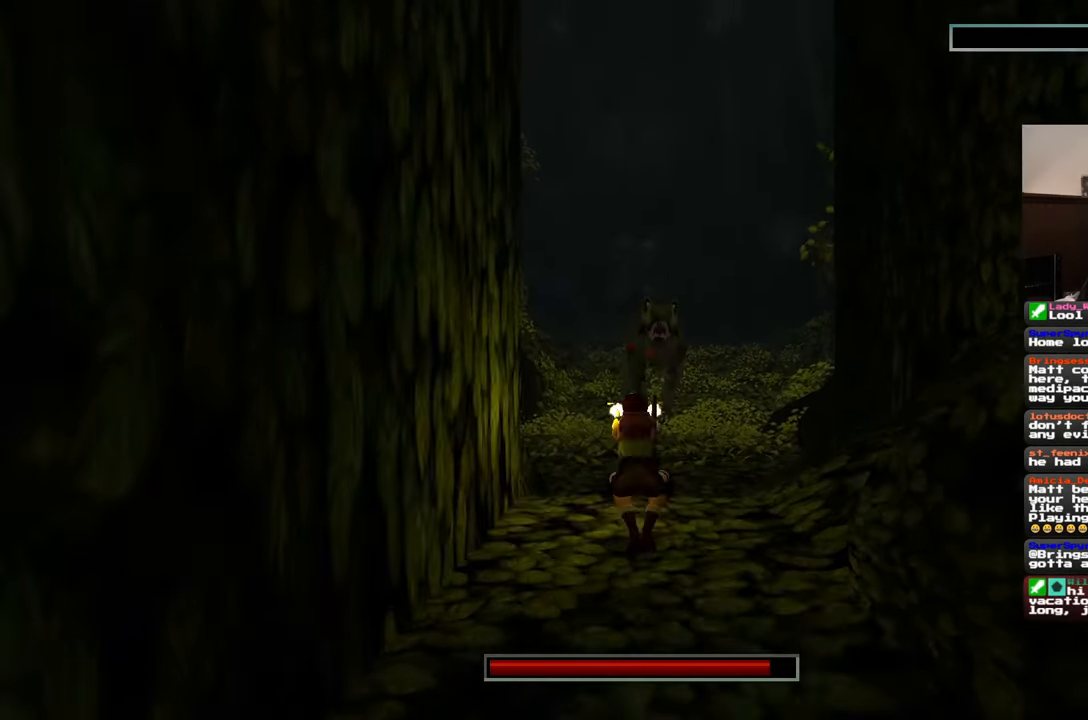
{"buttons": [], "left_stick": "down", "right_stick": "center", "events": []}
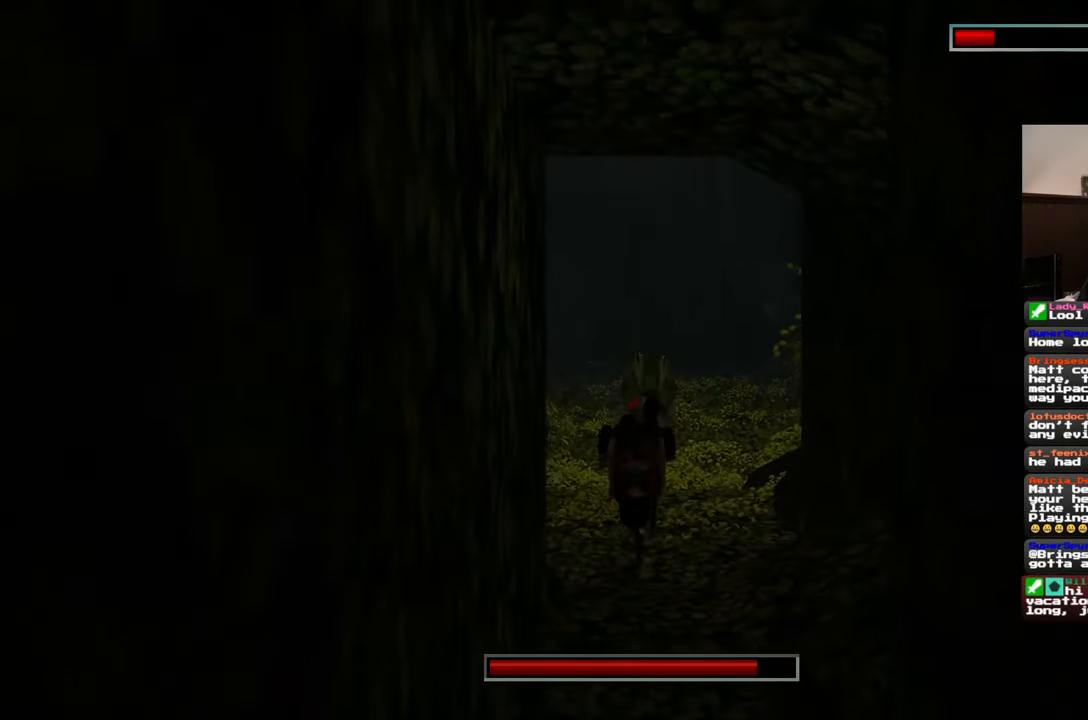
{"buttons": [], "left_stick": "center", "right_stick": "center", "events": [[450, "left_stick", "center"]]}
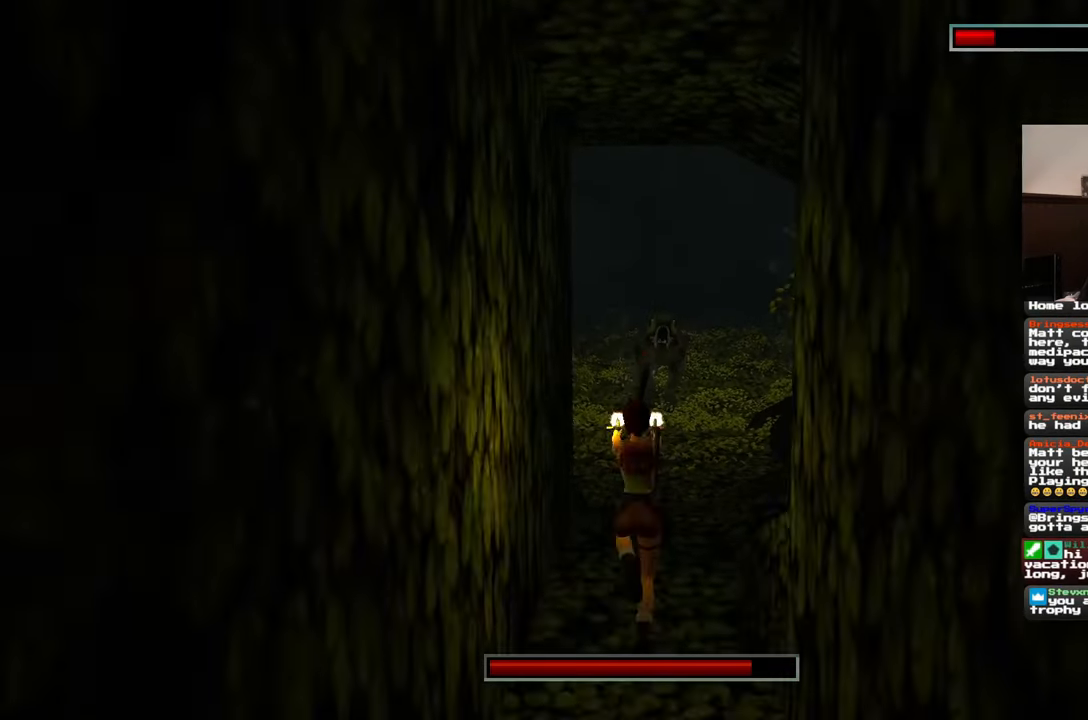
{"buttons": [], "left_stick": "center", "right_stick": "center", "events": []}
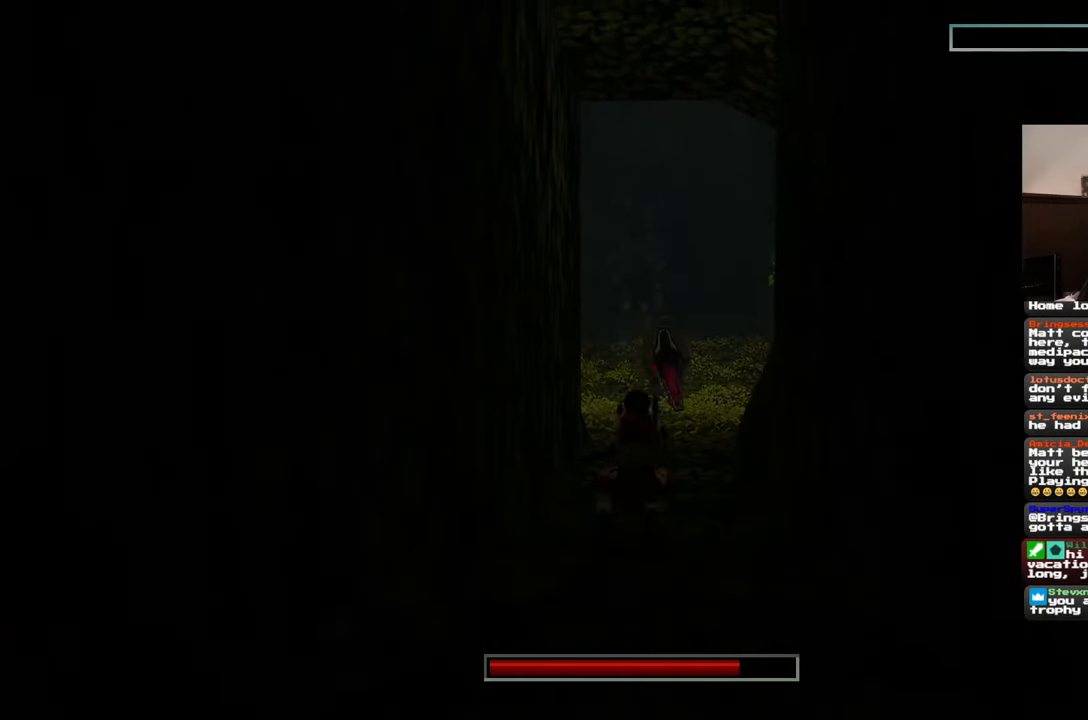
{"buttons": [], "left_stick": "center", "right_stick": "center", "events": []}
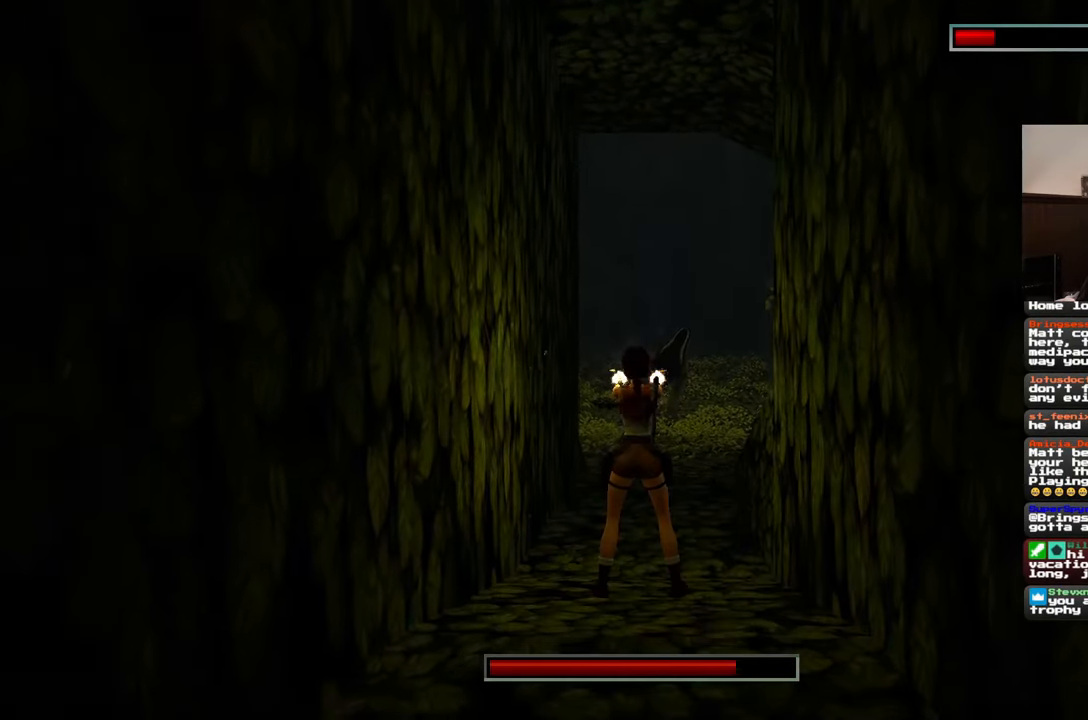
{"buttons": [], "left_stick": "center", "right_stick": "center", "events": []}
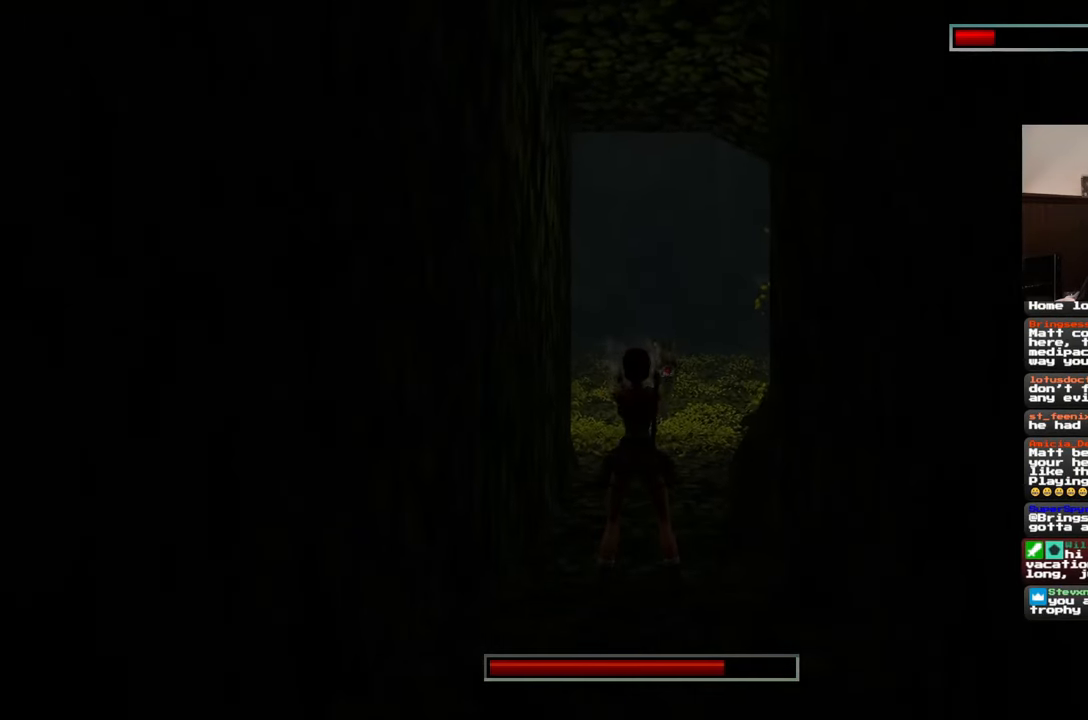
{"buttons": [], "left_stick": "center", "right_stick": "center", "events": []}
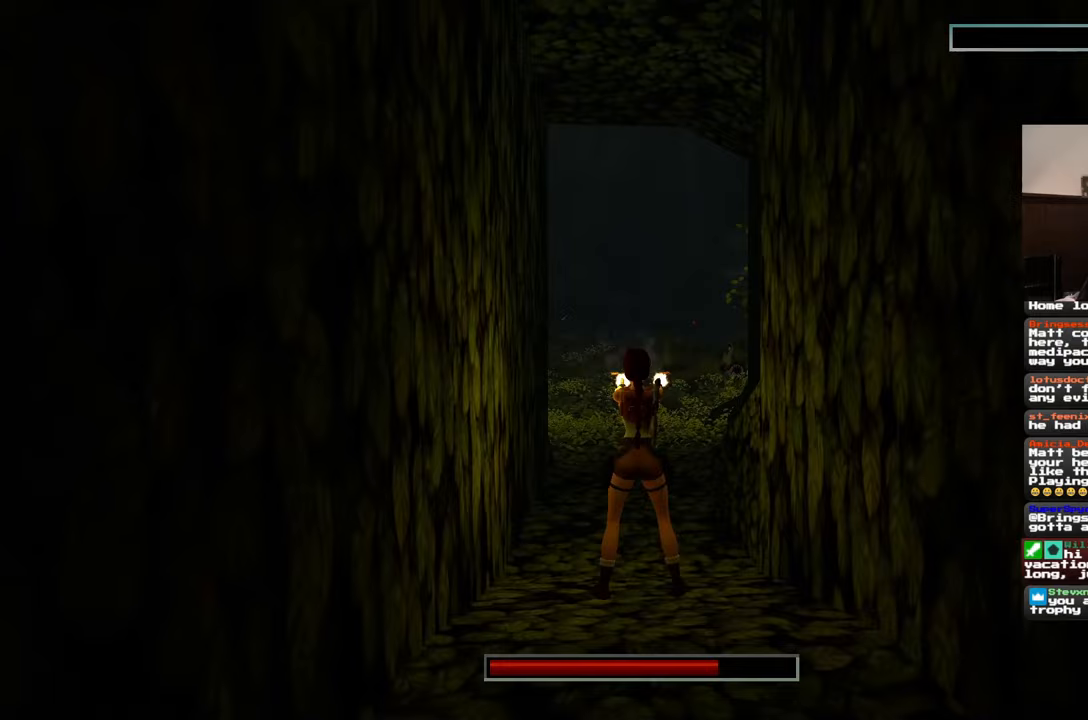
{"buttons": [], "left_stick": "up", "right_stick": "center", "events": [[267, "left_stick", "up"]]}
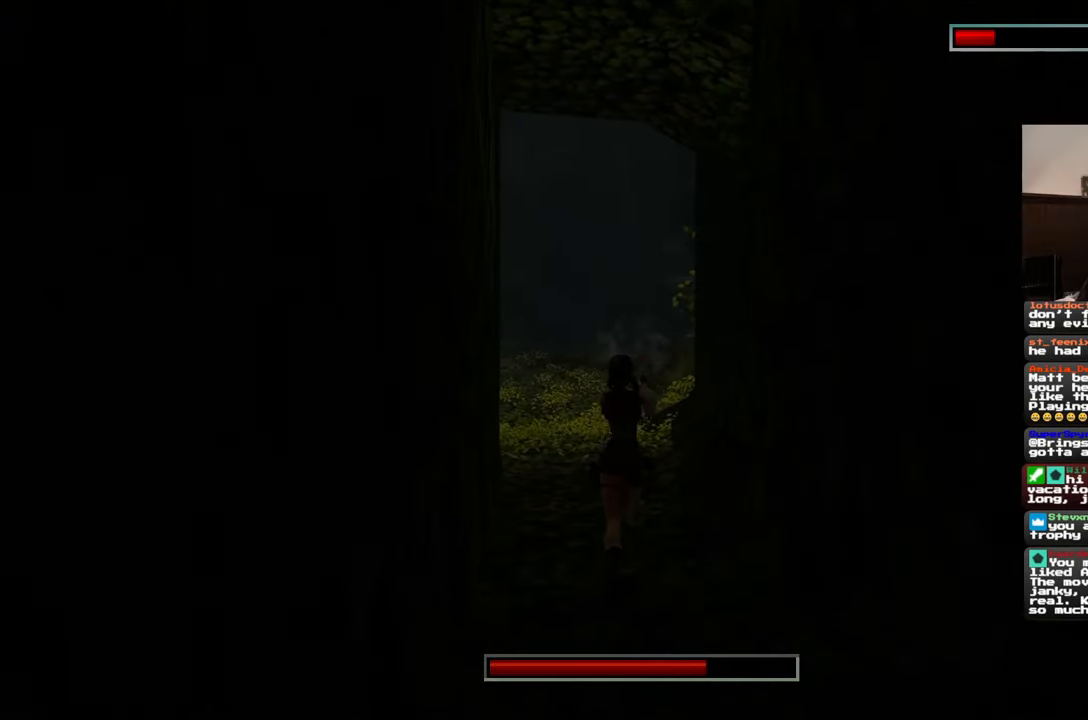
{"buttons": [], "left_stick": "center", "right_stick": "center", "events": [[500, "left_stick", "center"]]}
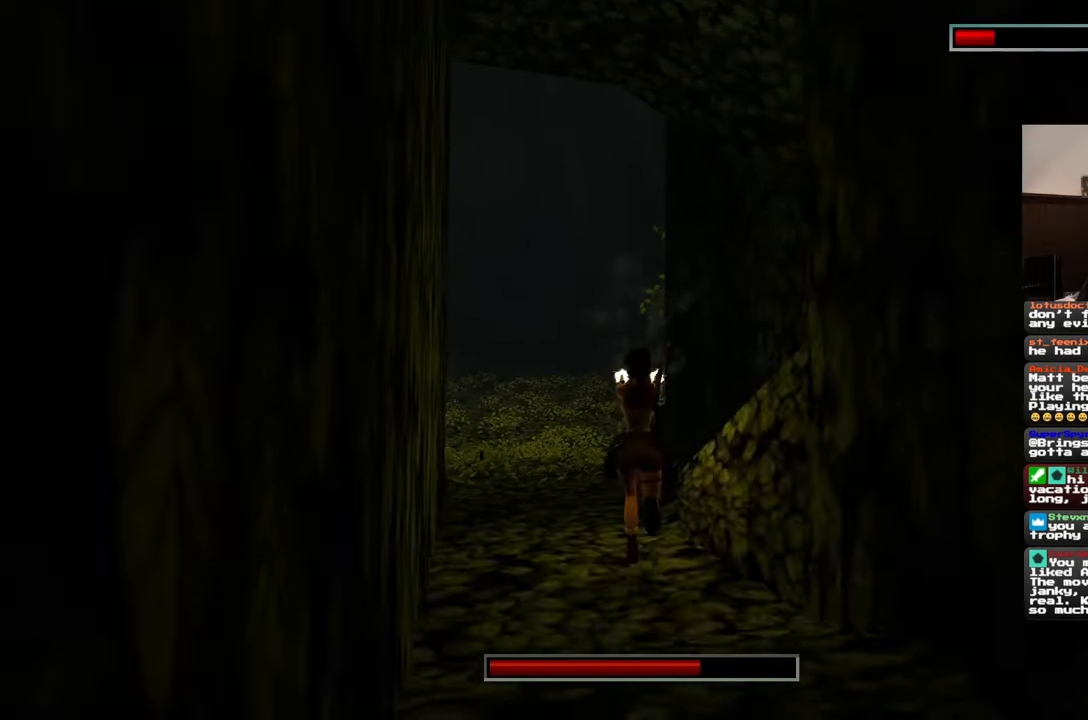
{"buttons": [], "left_stick": "center", "right_stick": "center", "events": []}
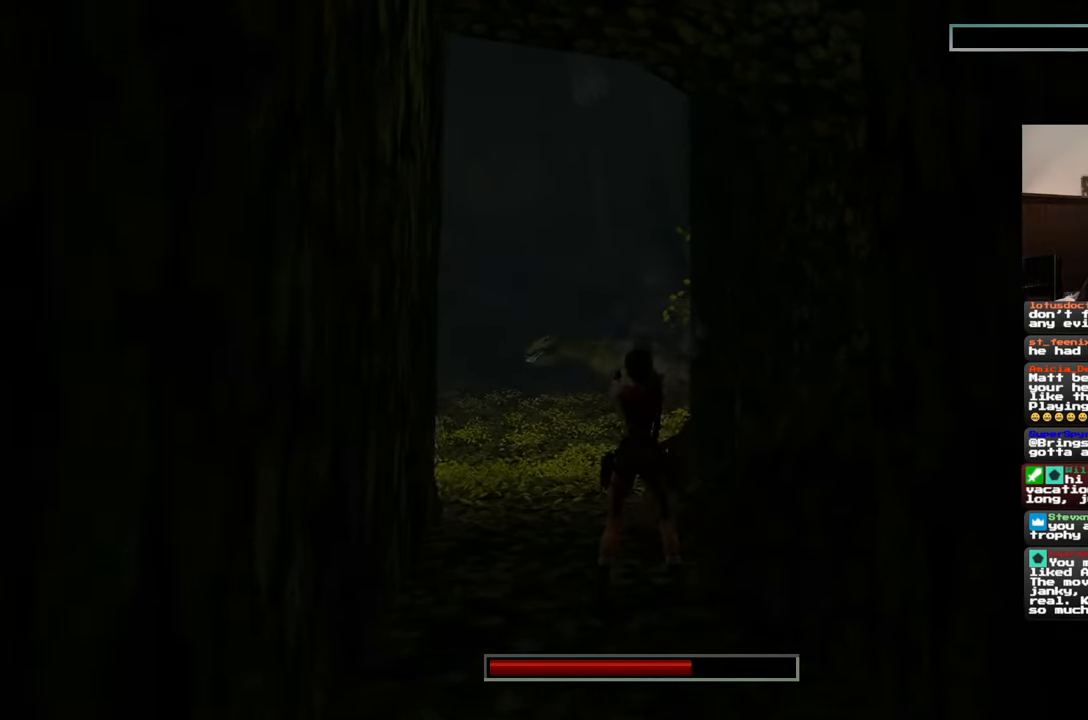
{"buttons": [], "left_stick": "center", "right_stick": "center", "events": []}
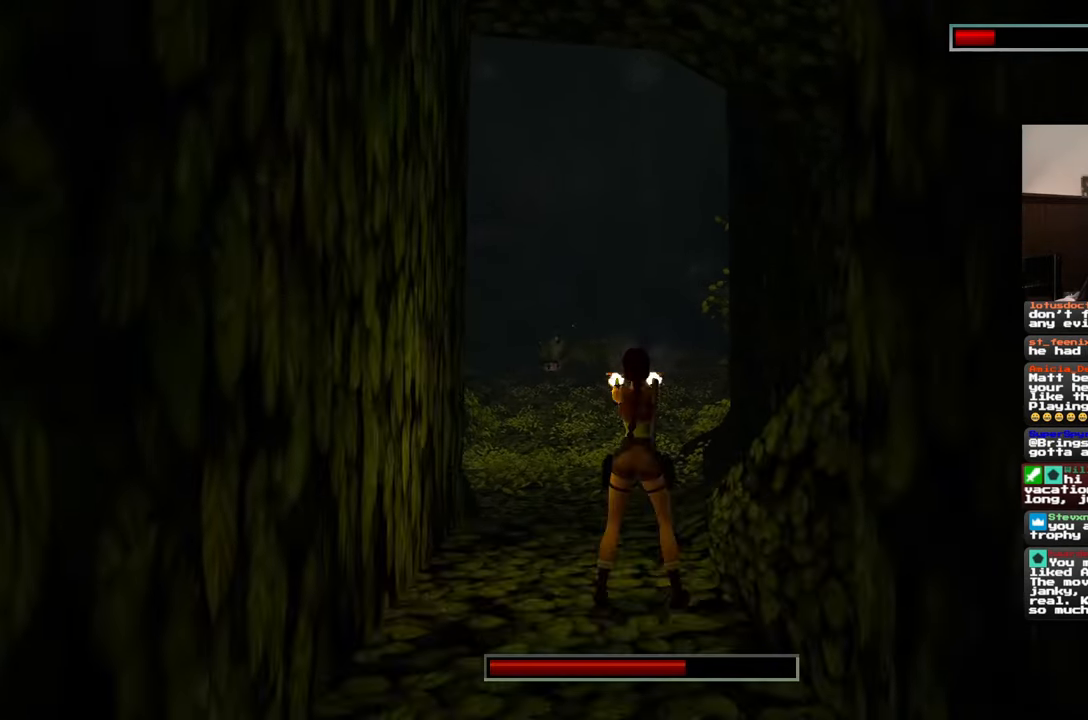
{"buttons": [], "left_stick": "center", "right_stick": "center", "events": []}
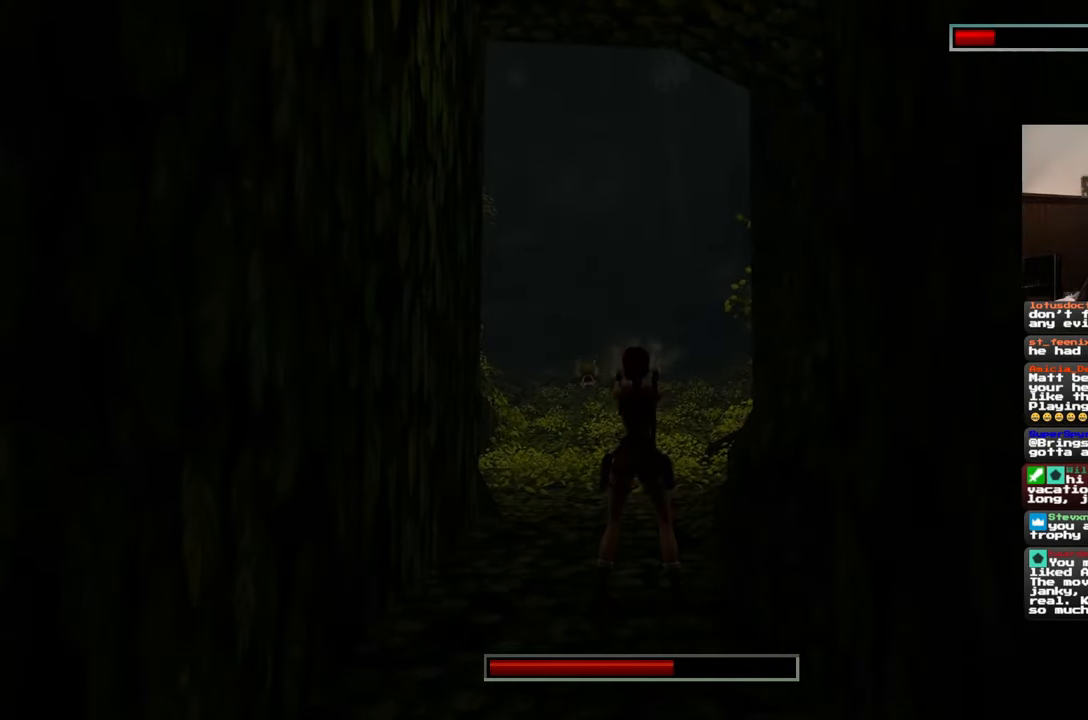
{"buttons": [], "left_stick": "center", "right_stick": "center", "events": []}
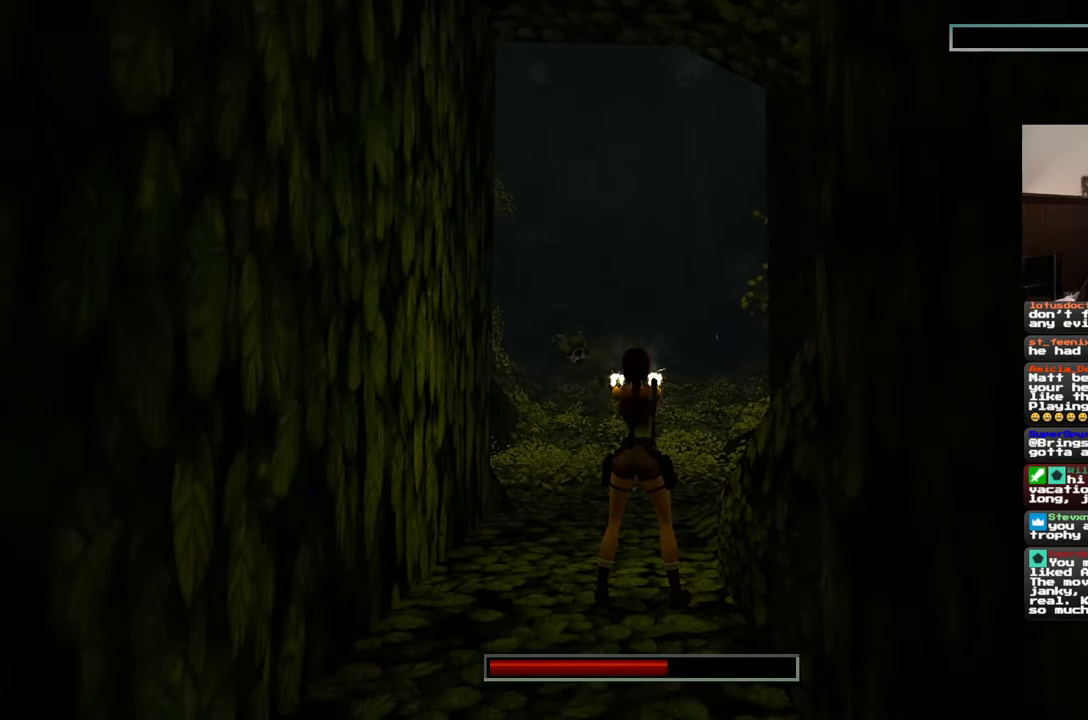
{"buttons": [], "left_stick": "center", "right_stick": "center", "events": []}
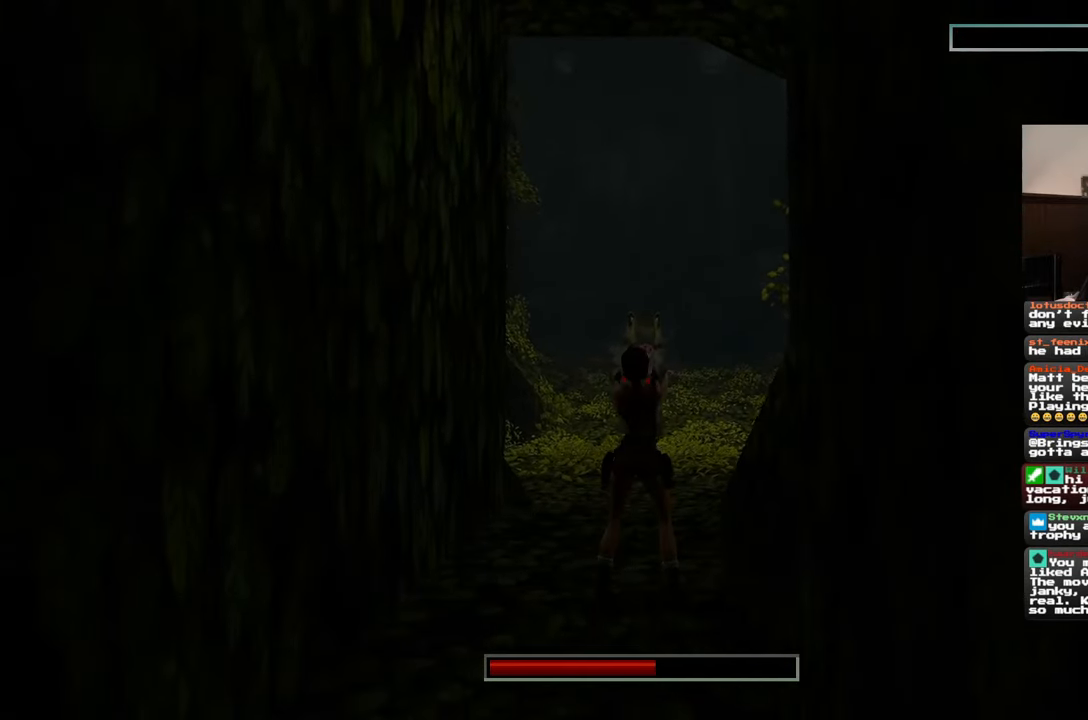
{"buttons": [], "left_stick": "center", "right_stick": "center", "events": []}
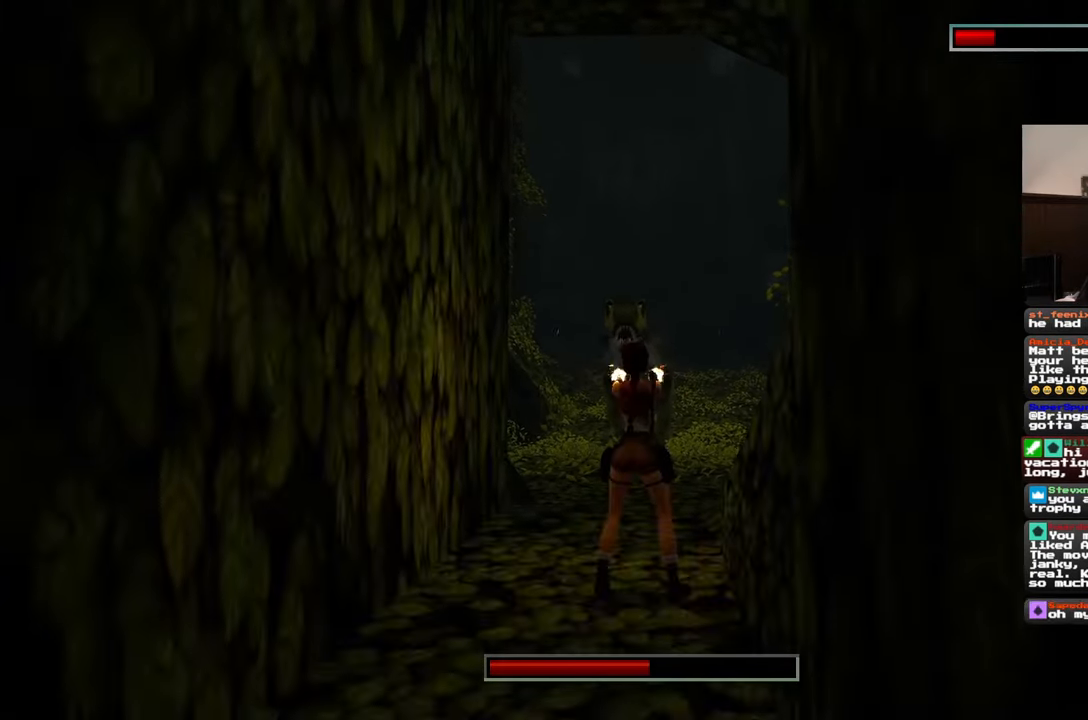
{"buttons": [], "left_stick": "down", "right_stick": "center", "events": [[483, "left_stick", "down"]]}
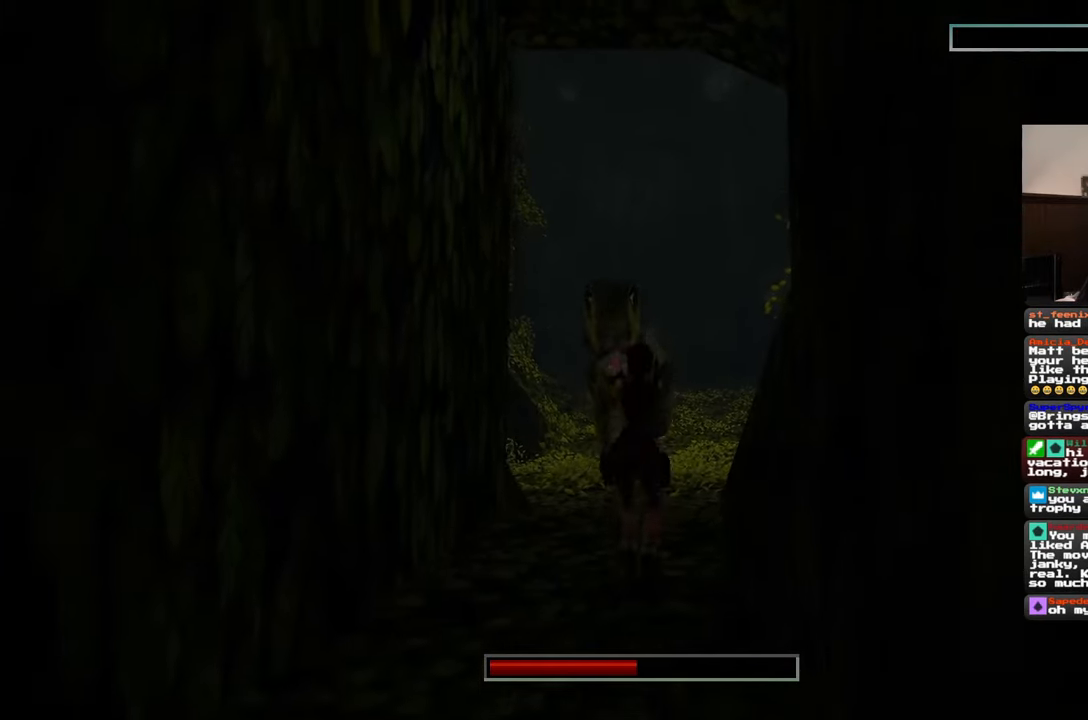
{"buttons": [], "left_stick": "down", "right_stick": "center", "events": []}
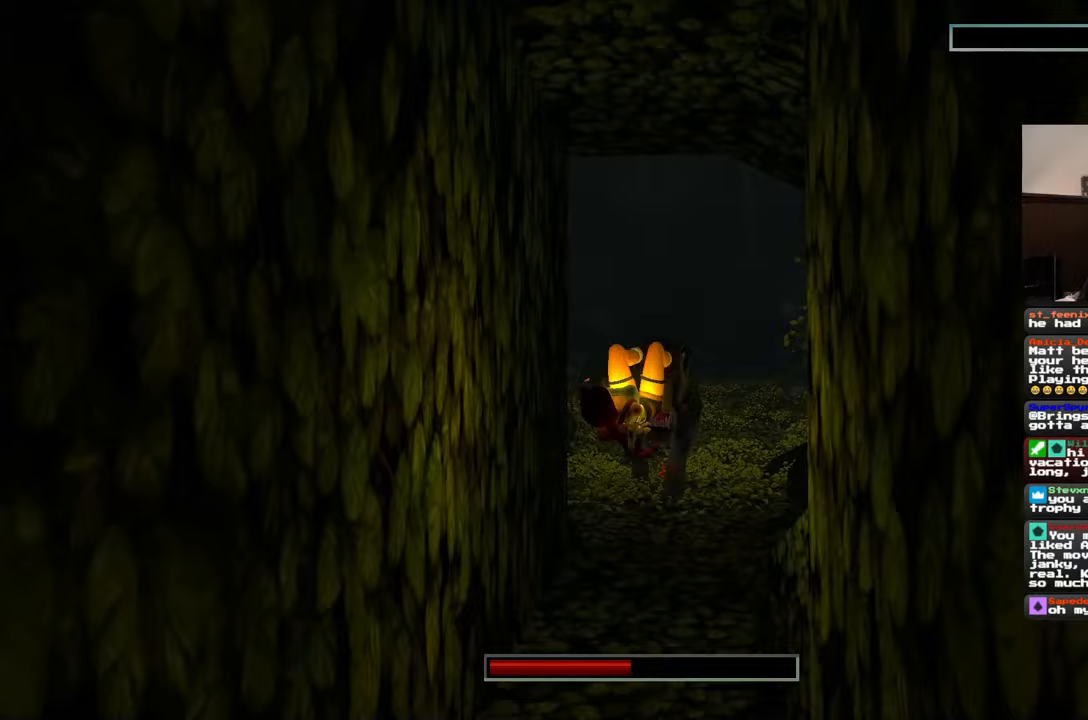
{"buttons": [], "left_stick": "center", "right_stick": "center", "events": [[33, "left_stick", "center"]]}
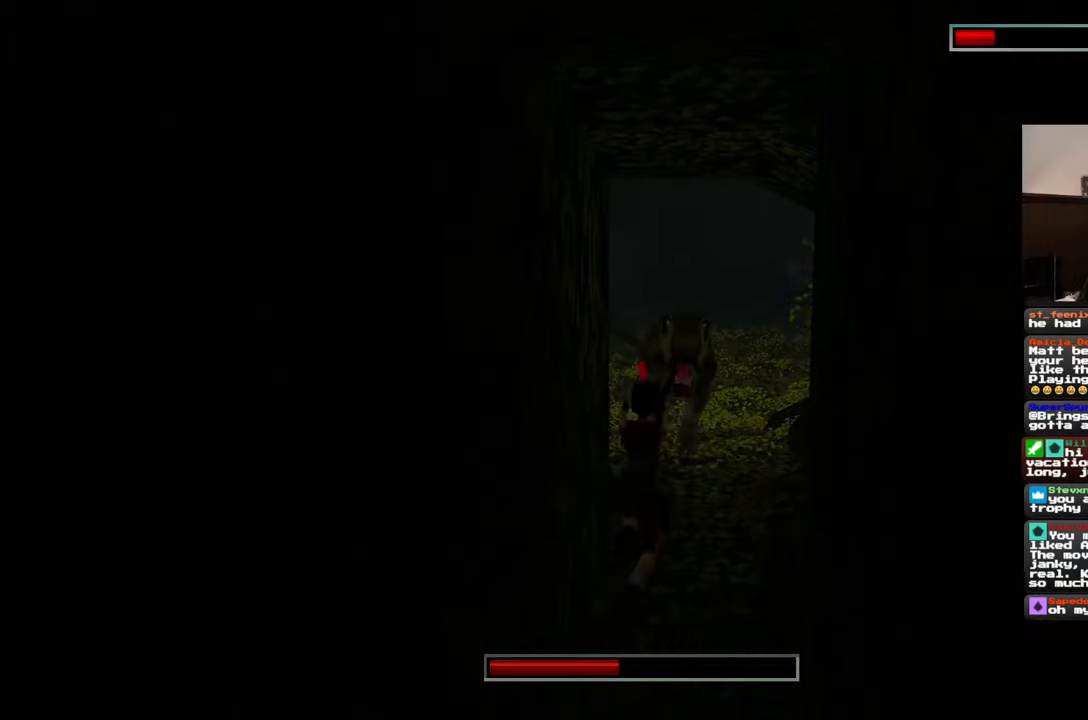
{"buttons": [], "left_stick": "center", "right_stick": "center", "events": []}
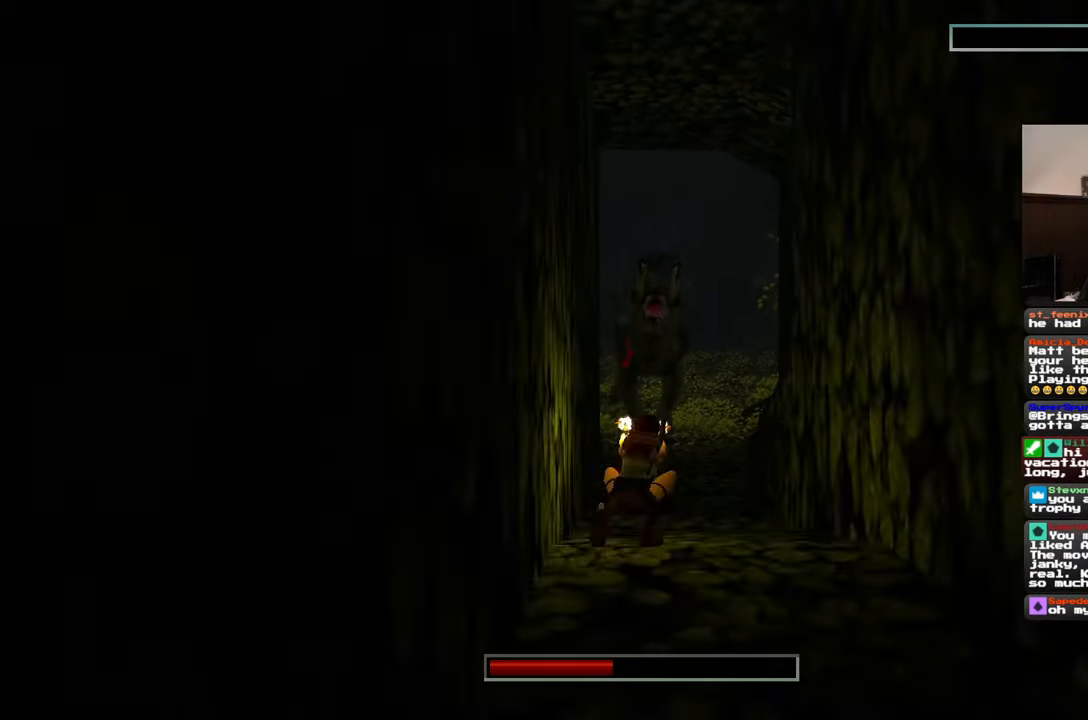
{"buttons": [], "left_stick": "center", "right_stick": "center", "events": []}
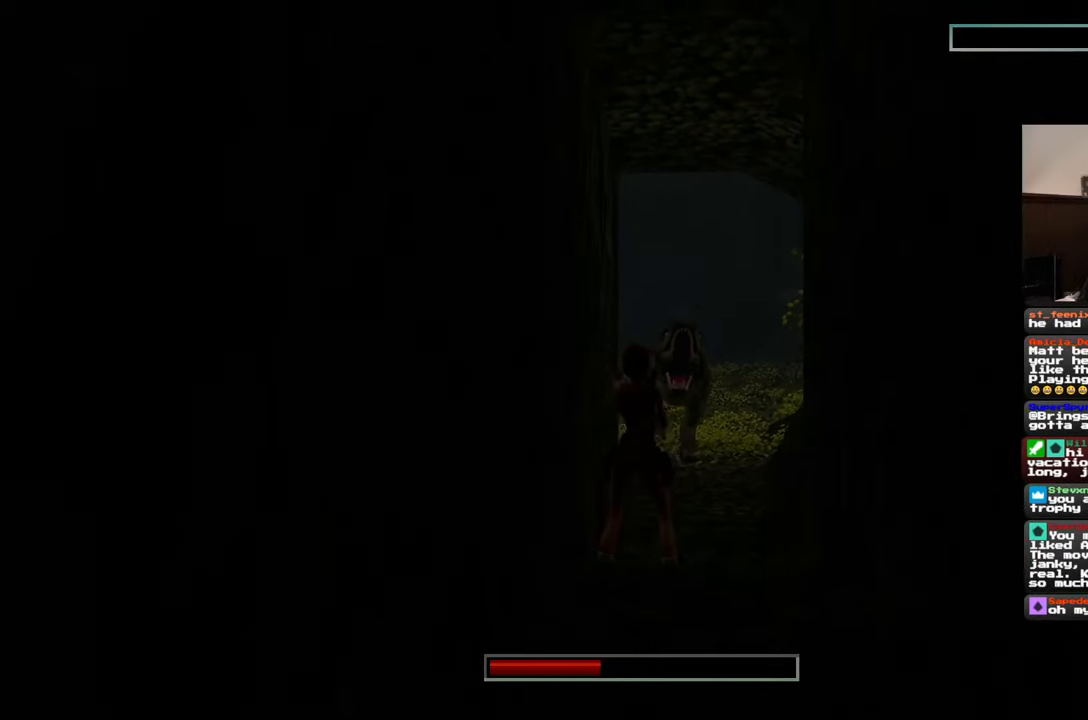
{"buttons": [], "left_stick": "center", "right_stick": "center", "events": []}
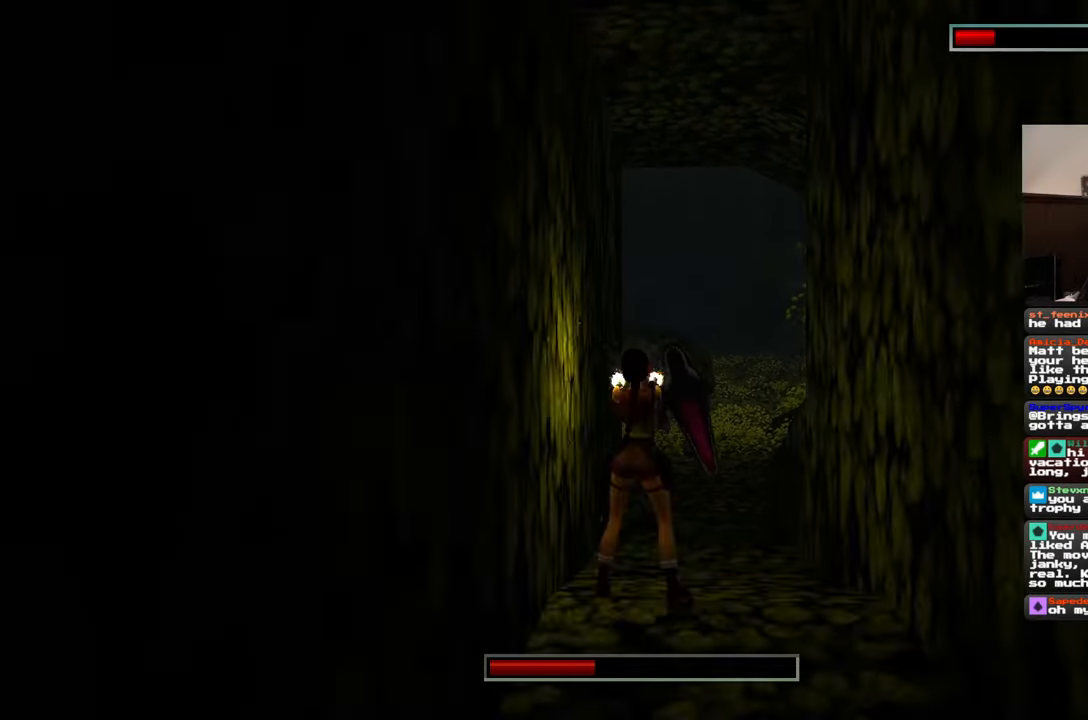
{"buttons": [], "left_stick": "center", "right_stick": "center", "events": []}
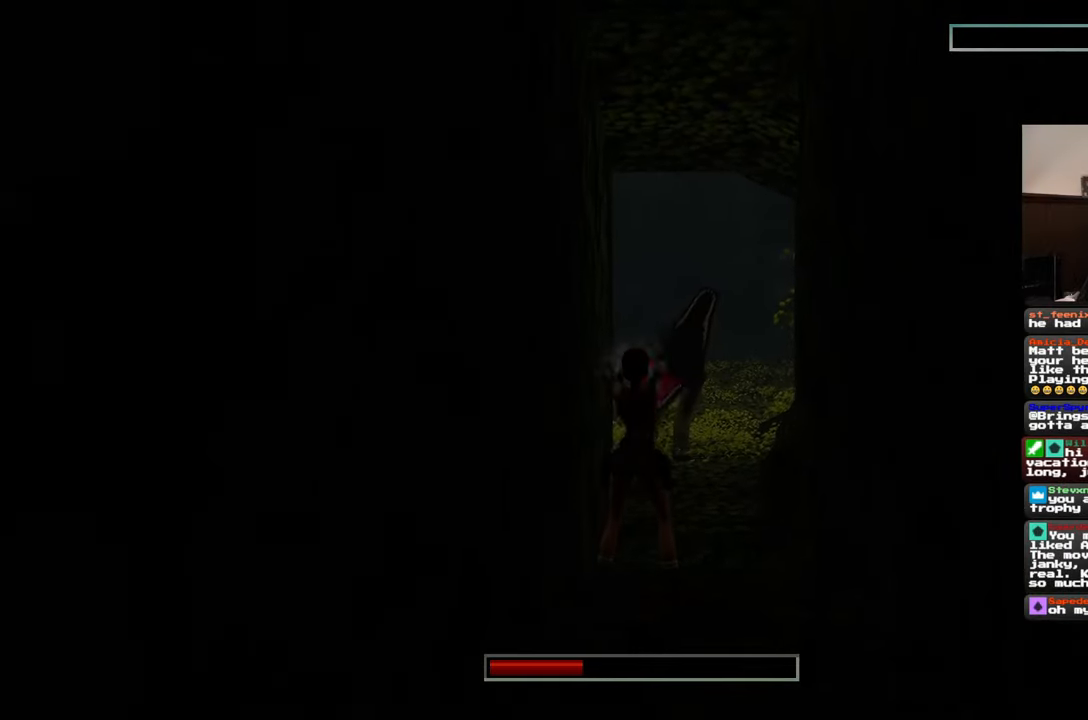
{"buttons": [], "left_stick": "center", "right_stick": "center", "events": []}
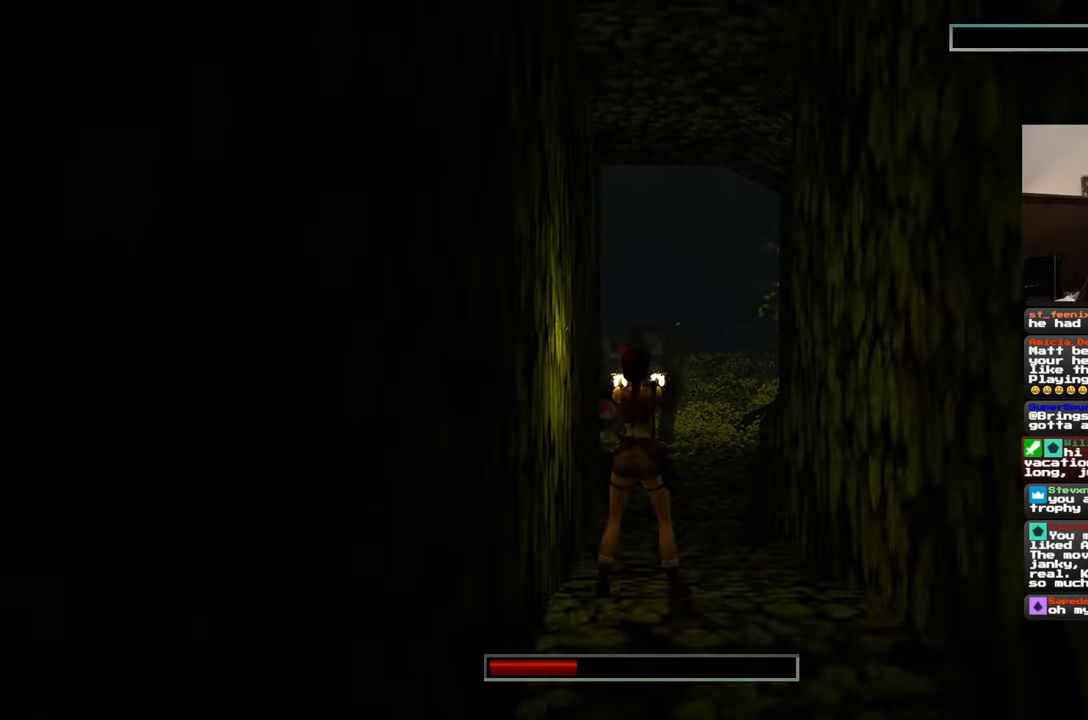
{"buttons": [], "left_stick": "center", "right_stick": "center", "events": []}
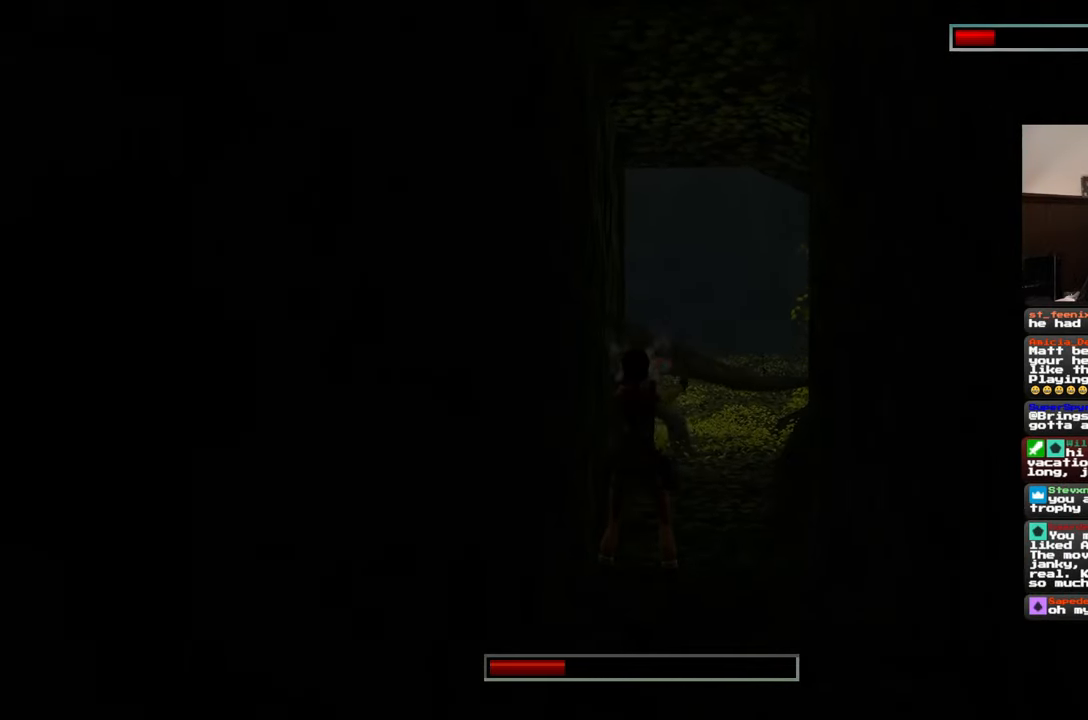
{"buttons": [], "left_stick": "up-right", "right_stick": "center", "events": [[17, "left_stick", "up-right"]]}
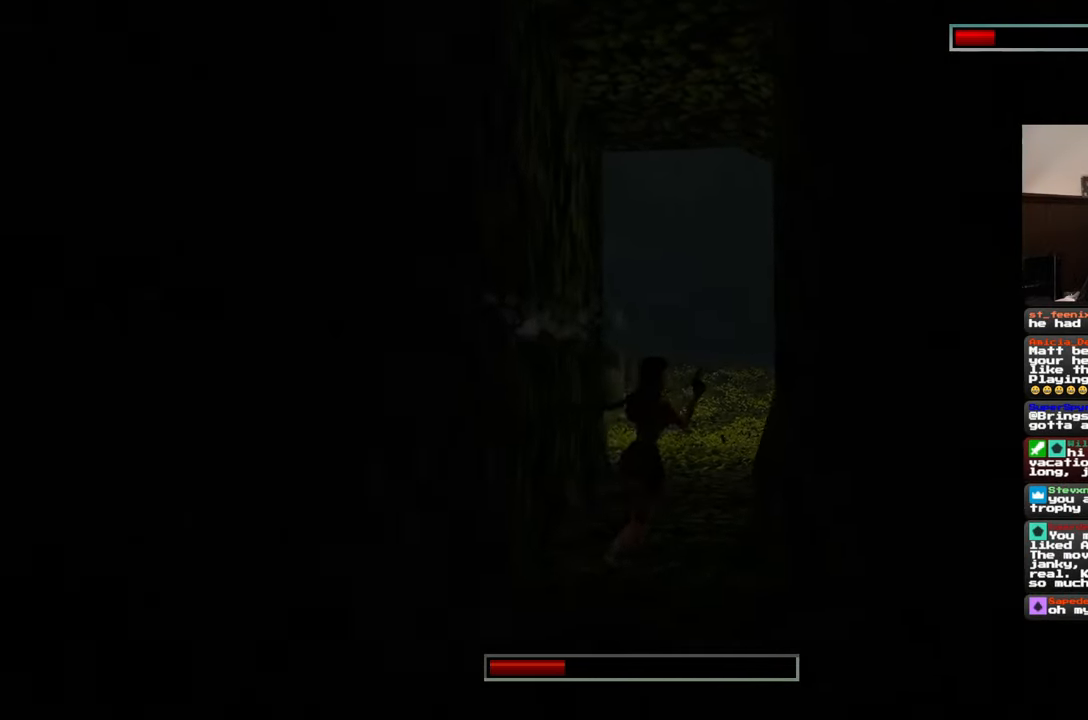
{"buttons": [], "left_stick": "center", "right_stick": "center", "events": [[100, "left_stick", "up"], [250, "left_stick", "center"]]}